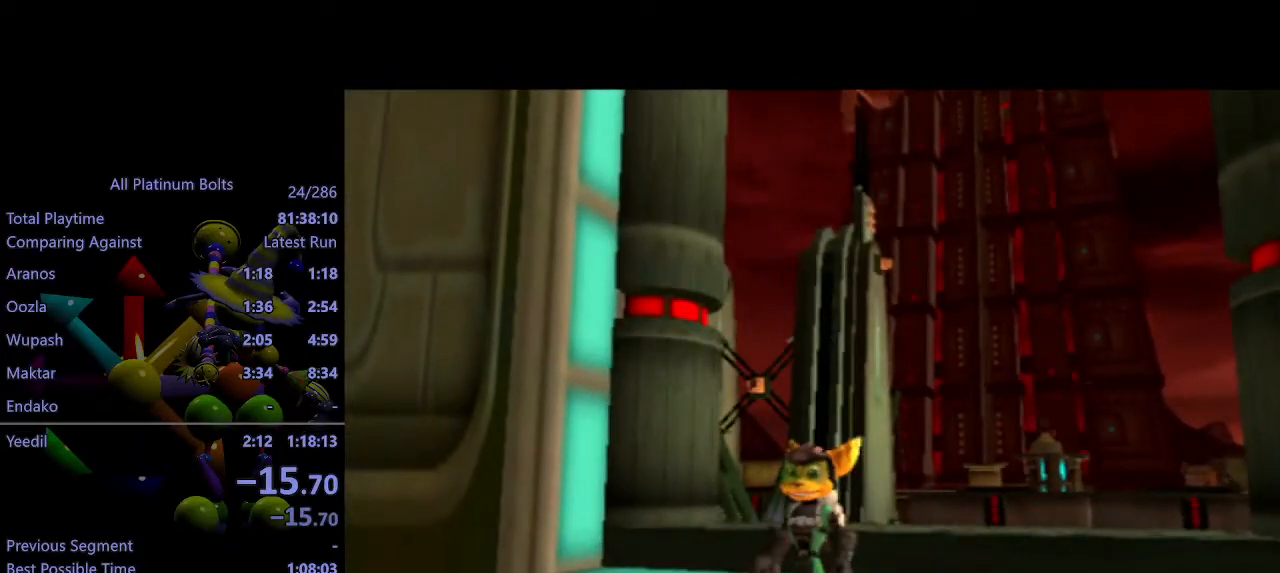
Gameplay with a controller (PlayStation layout); each line is a JSON object with the inputs held at the frame after it. "events" lists button and stick changes between this image and that frame as [ms after this image, input, new state], when the widget could be followed in between. Not read: L3 R3.
{"buttons": [], "left_stick": "down-right", "right_stick": "left", "events": [[33, "right_stick", "left"], [83, "left_stick", "down-right"]]}
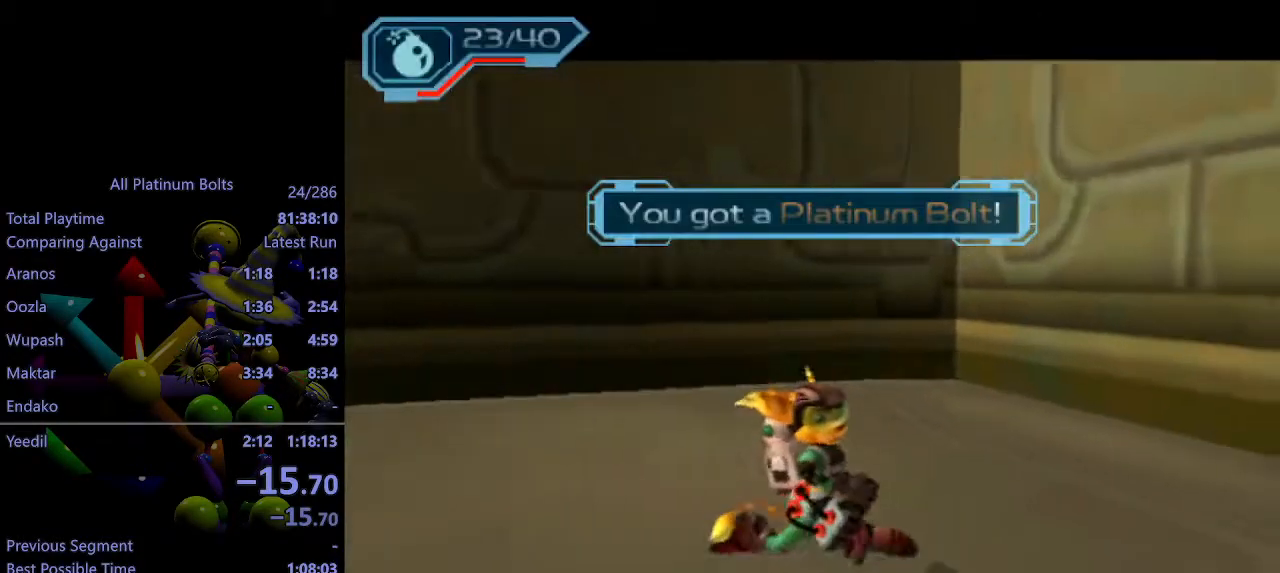
{"buttons": ["R2"], "left_stick": "right", "right_stick": "center", "events": [[200, "CROSS", "down"], [233, "CROSS", "up"], [283, "left_stick", "right"], [333, "R2", "down"], [467, "right_stick", "center"]]}
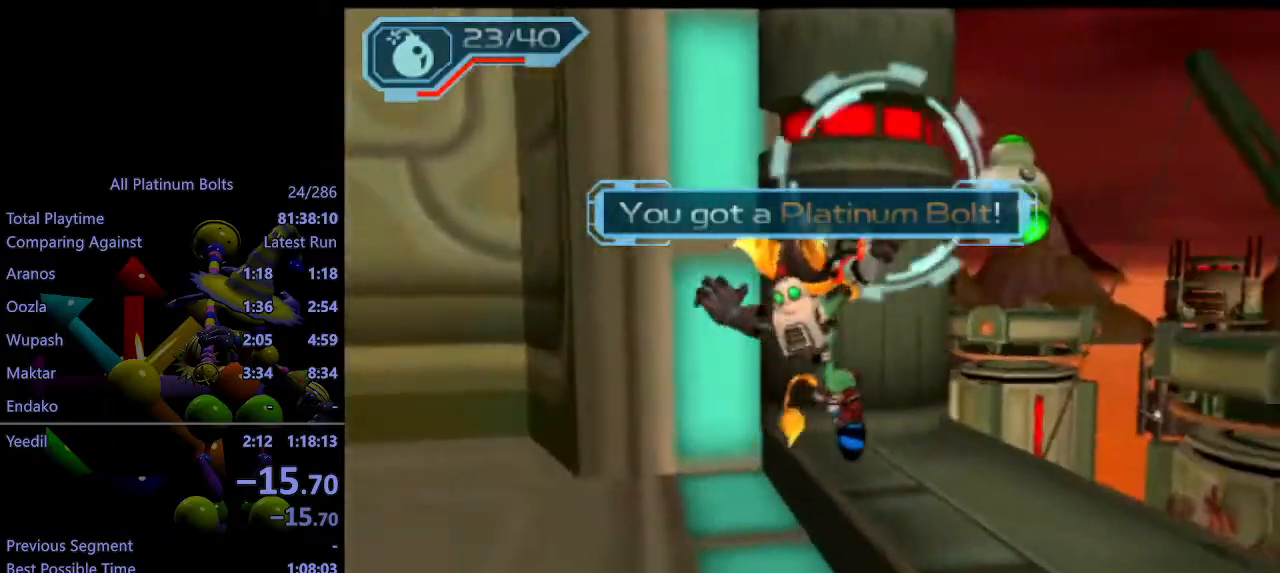
{"buttons": [], "left_stick": "left", "right_stick": "center", "events": [[183, "R1", "down"], [200, "left_stick", "center"], [217, "R1", "up"], [267, "R1", "down"], [333, "R1", "up"], [350, "R2", "up"], [350, "left_stick", "left"]]}
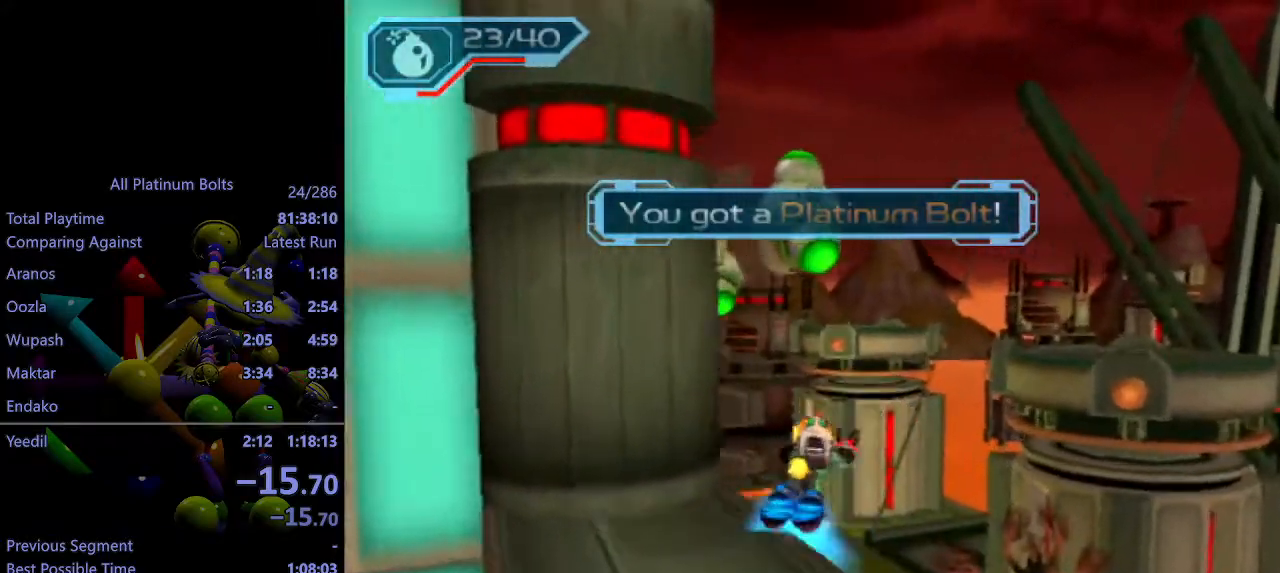
{"buttons": [], "left_stick": "right", "right_stick": "center", "events": [[200, "left_stick", "right"]]}
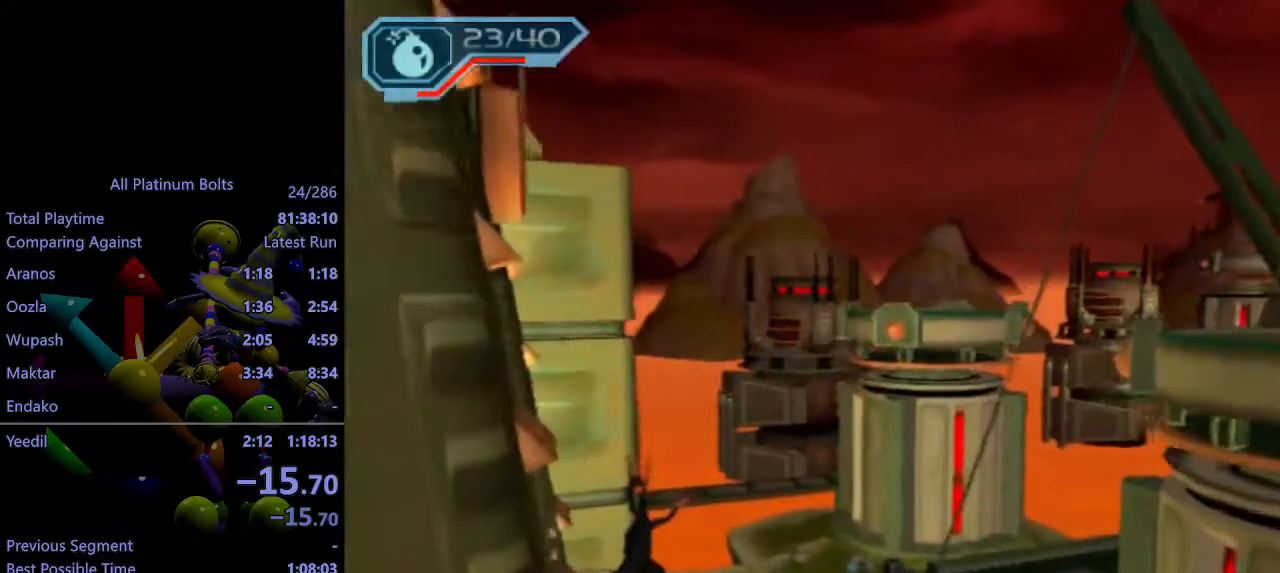
{"buttons": [], "left_stick": "center", "right_stick": "center", "events": [[283, "left_stick", "center"]]}
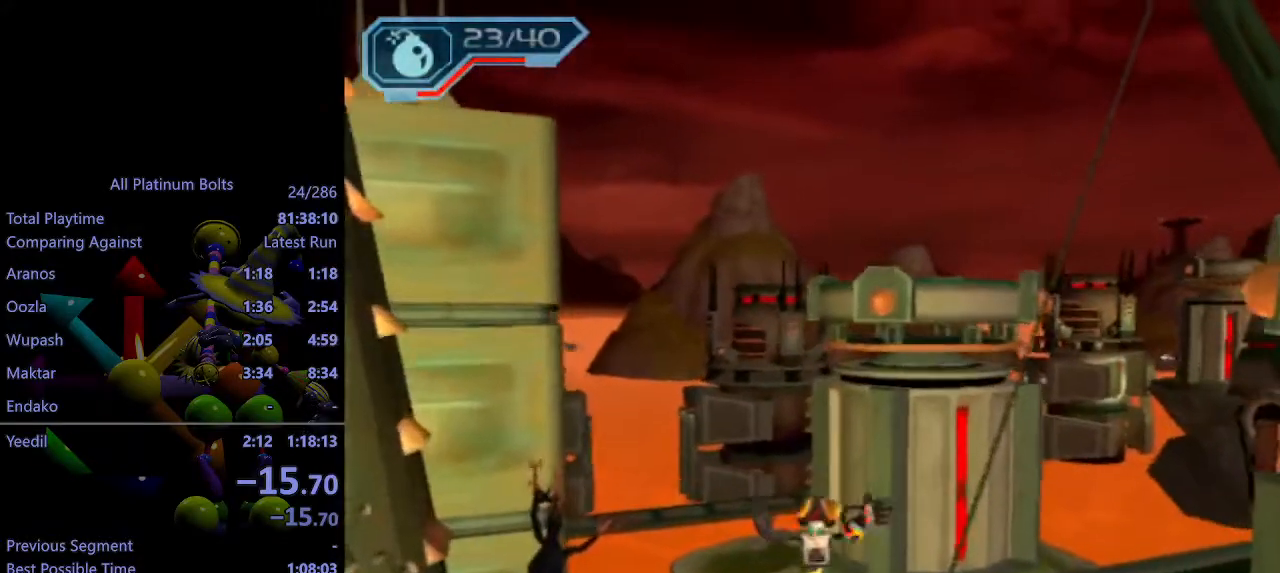
{"buttons": [], "left_stick": "center", "right_stick": "left", "events": [[117, "SQUARE", "down"], [167, "SQUARE", "up"], [217, "SQUARE", "down"], [283, "SQUARE", "up"], [350, "right_stick", "left"]]}
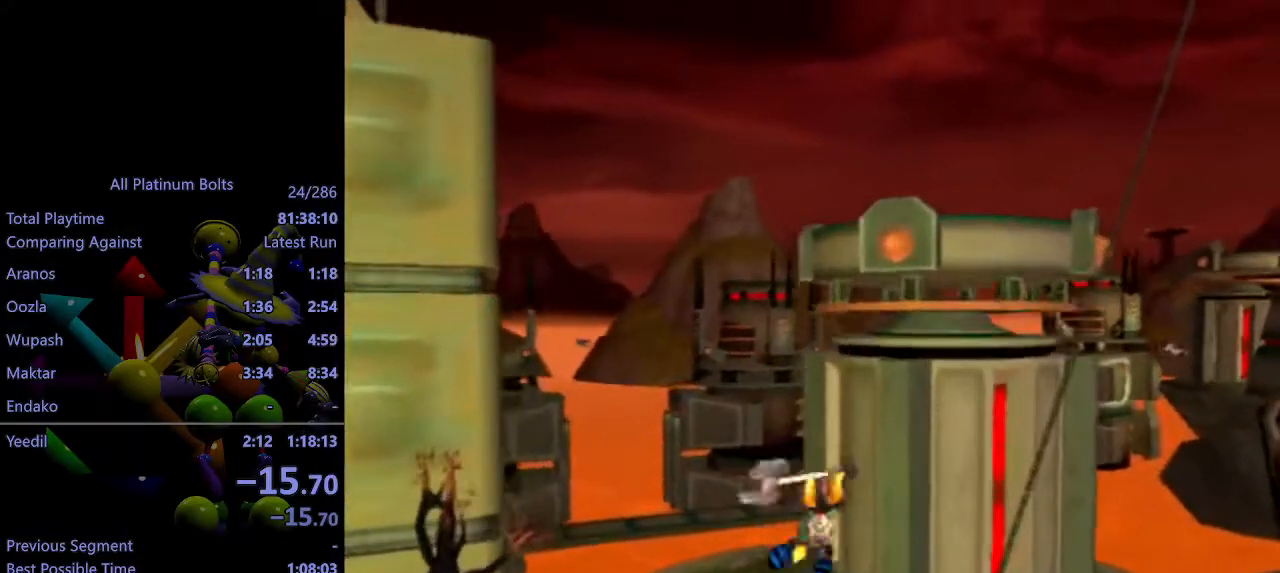
{"buttons": ["R2"], "left_stick": "center", "right_stick": "center", "events": [[100, "R2", "down"], [483, "right_stick", "center"]]}
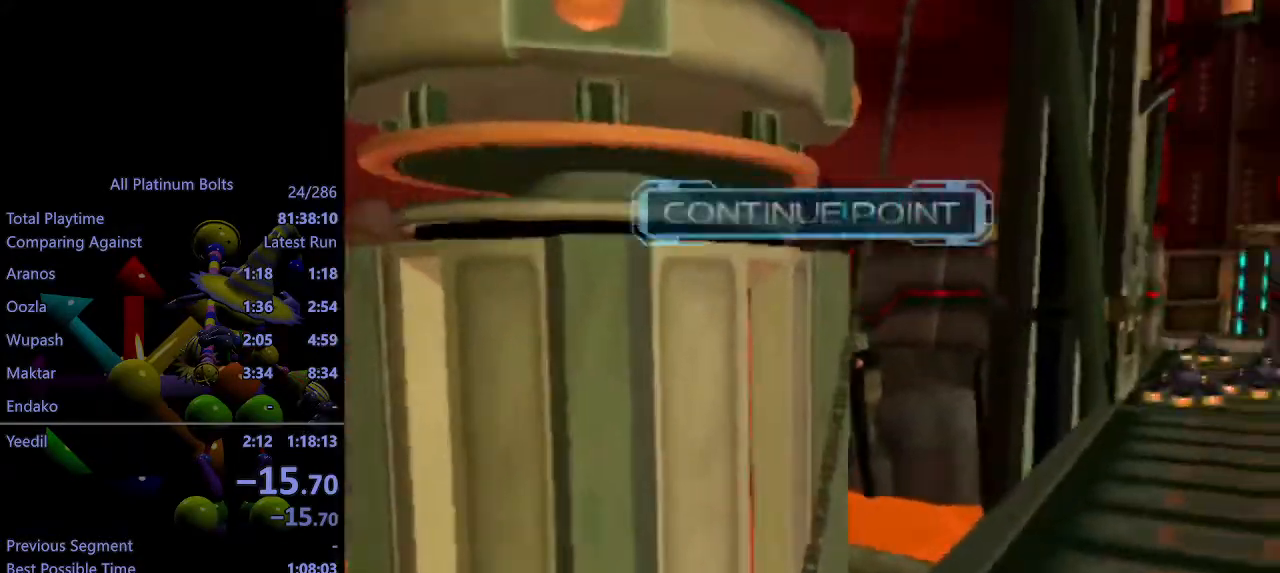
{"buttons": ["R2"], "left_stick": "down-left", "right_stick": "center", "events": [[133, "CIRCLE", "down"], [150, "CIRCLE", "up"], [200, "left_stick", "down-left"]]}
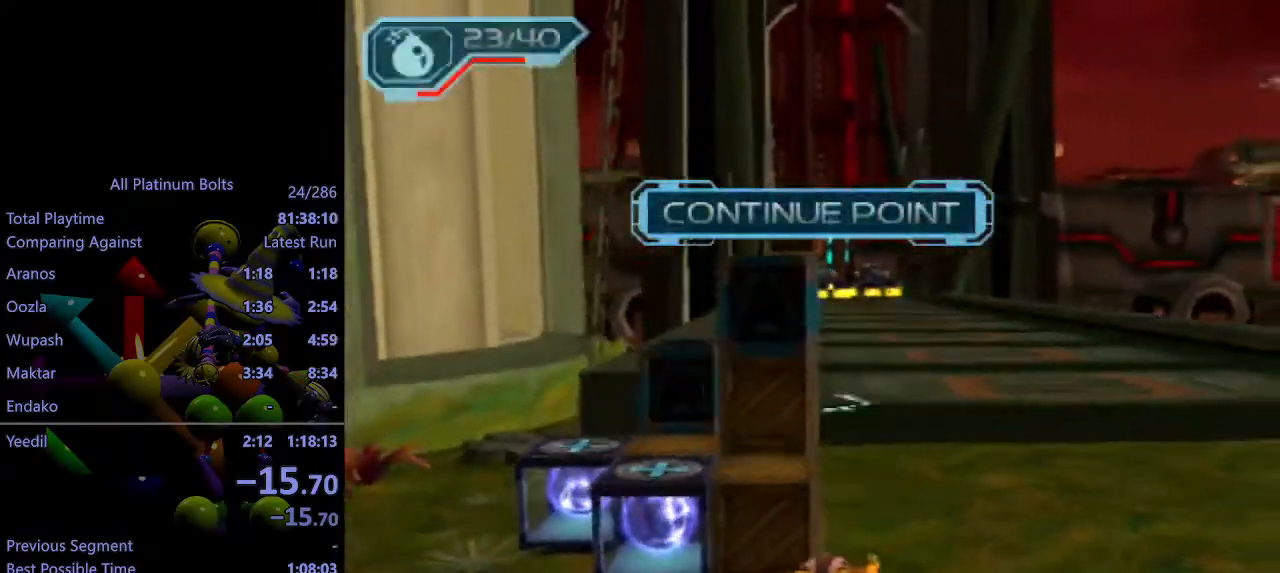
{"buttons": [], "left_stick": "center", "right_stick": "center", "events": [[17, "R1", "down"], [50, "R1", "up"], [50, "left_stick", "center"], [133, "R1", "down"], [200, "R1", "up"], [200, "R2", "up"], [200, "left_stick", "left"], [267, "R1", "down"], [317, "R1", "up"], [317, "left_stick", "center"], [417, "R1", "down"], [467, "R1", "up"]]}